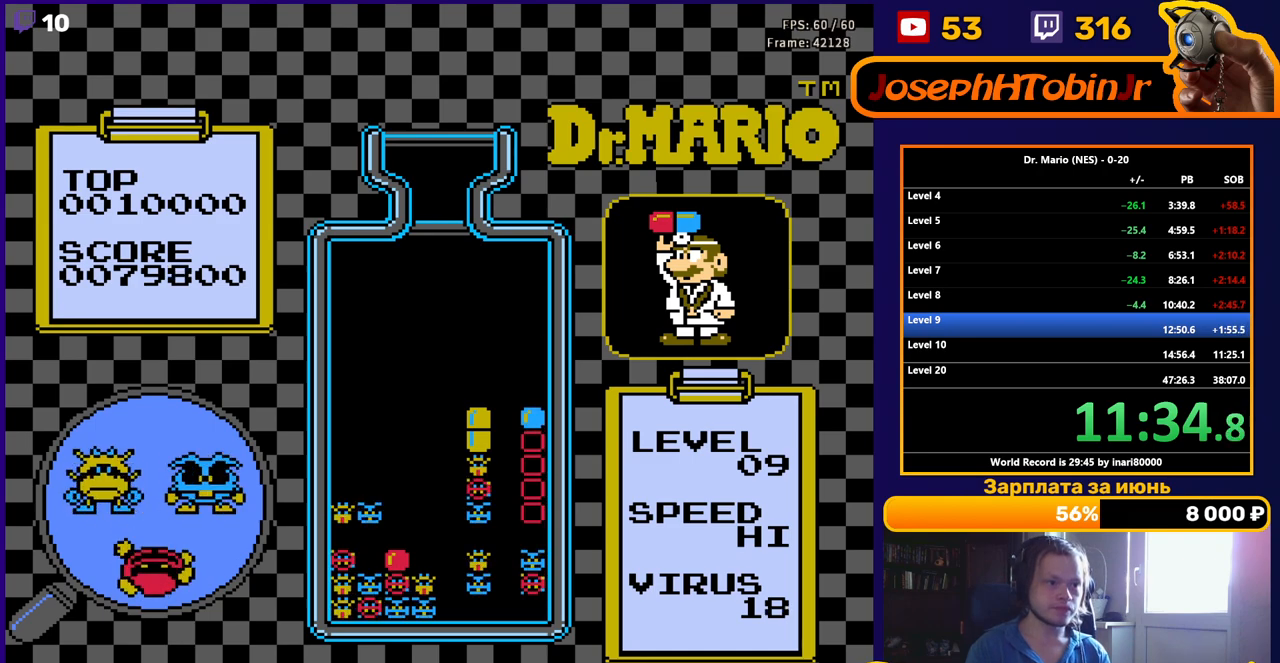
Gameplay with a controller (Nintendo layout); each line is a JSON object with the inputs held at the frame after it. "events" lists button and stick changes between this image and that frame as [ms after this image, input, new state], when the widget could be followed in between. Not read: L3 R3.
{"buttons": [], "events": [[167, "DPAD_DOWN", "up"], [267, "DPAD_DOWN", "down"], [450, "DPAD_DOWN", "up"]]}
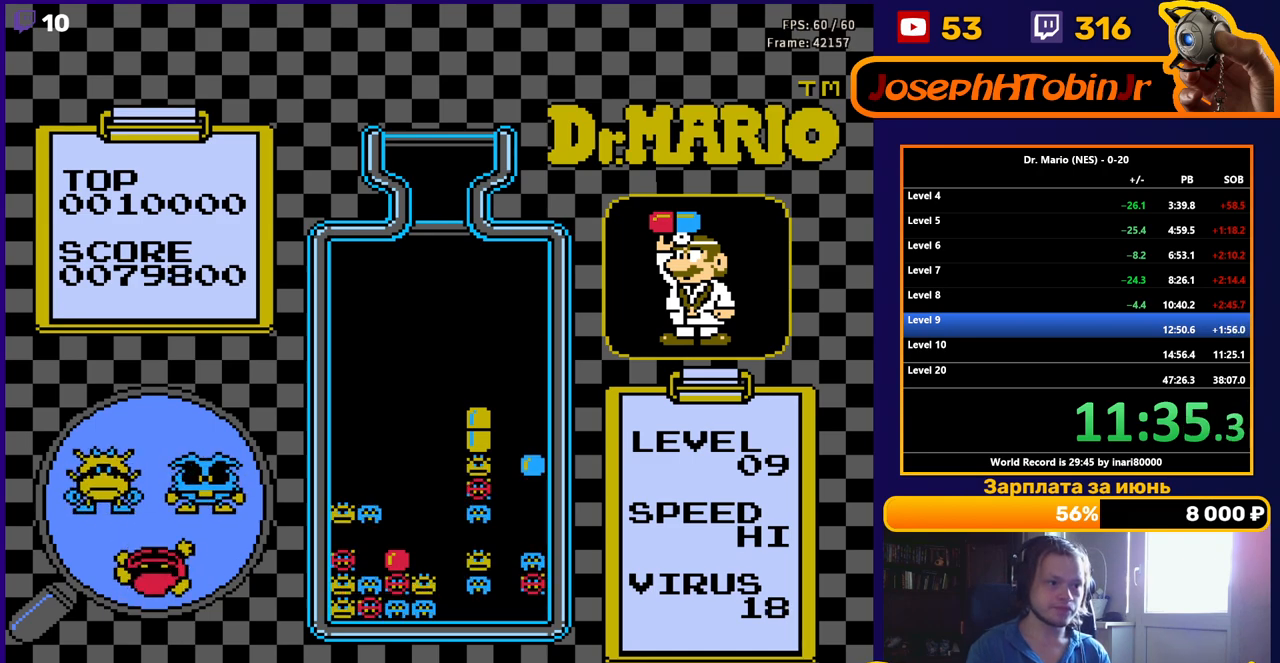
{"buttons": [], "events": []}
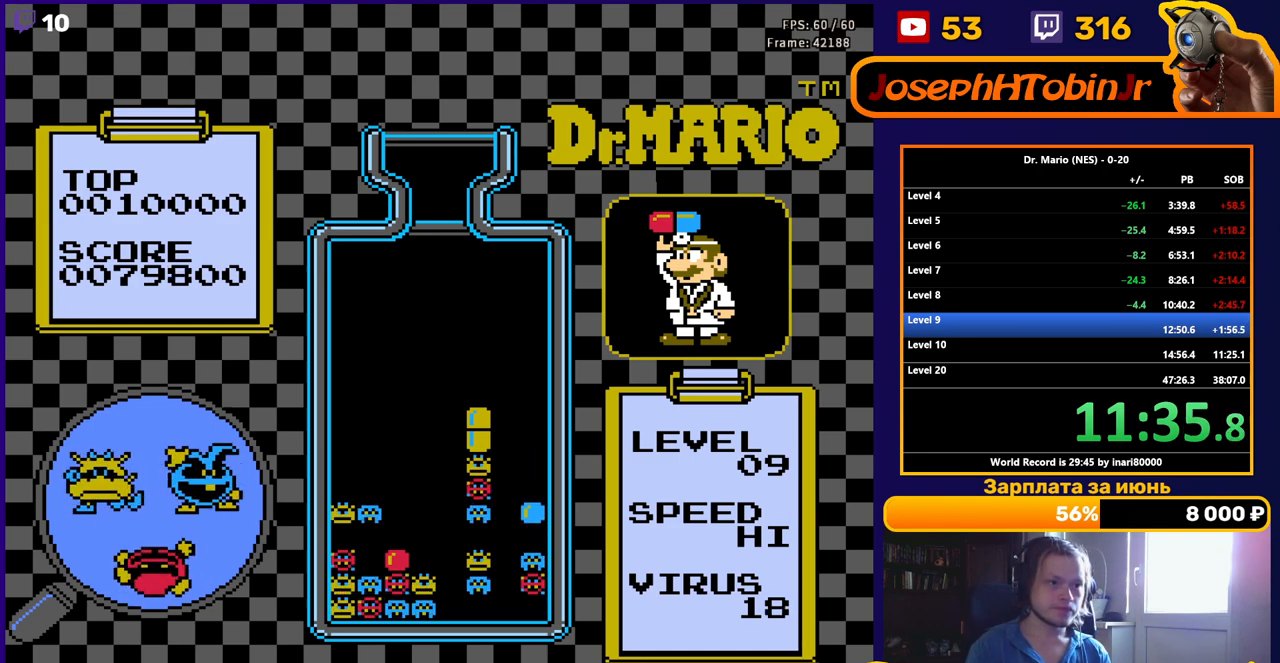
{"buttons": [], "events": []}
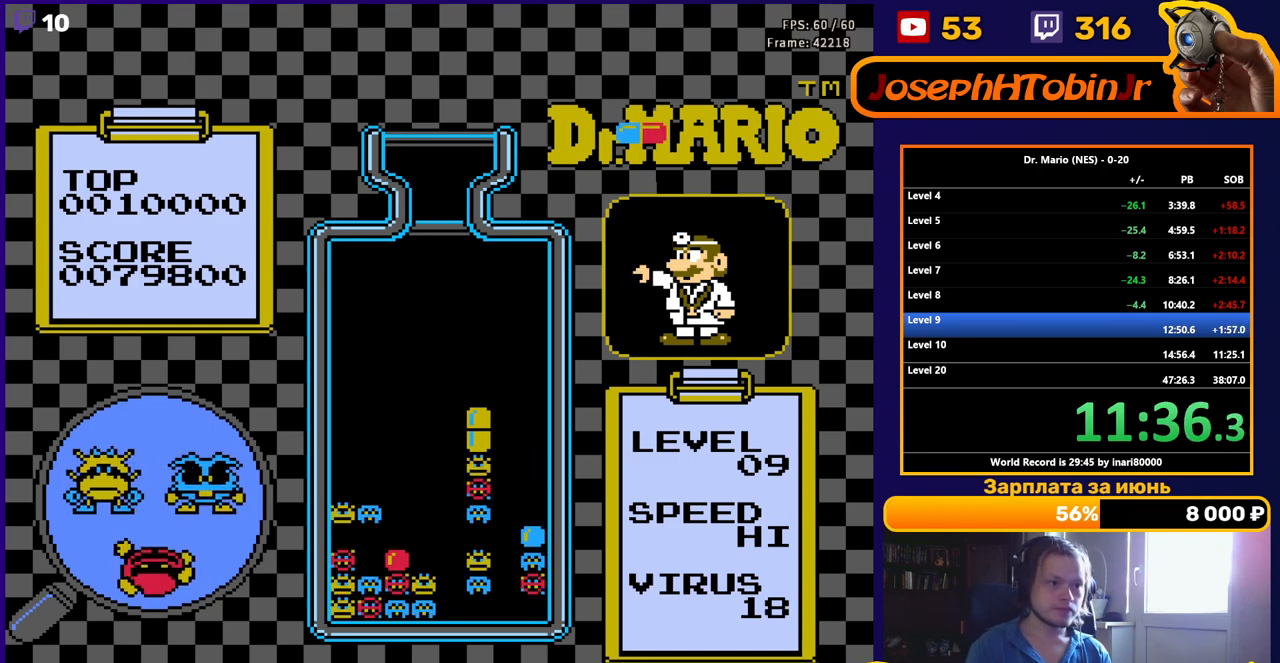
{"buttons": [], "events": [[383, "DPAD_LEFT", "down"], [433, "DPAD_LEFT", "up"]]}
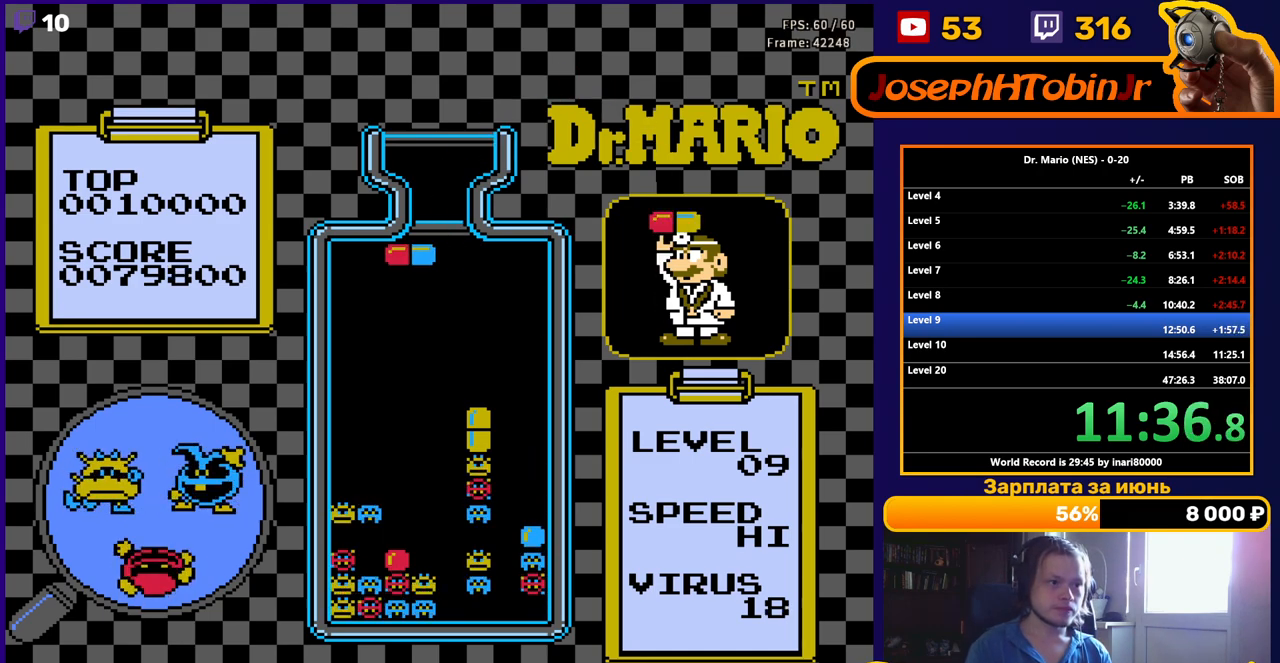
{"buttons": [], "events": [[50, "DPAD_DOWN", "down"], [117, "B", "down"], [200, "B", "up"], [267, "B", "down"], [350, "DPAD_DOWN", "up"], [367, "B", "up"]]}
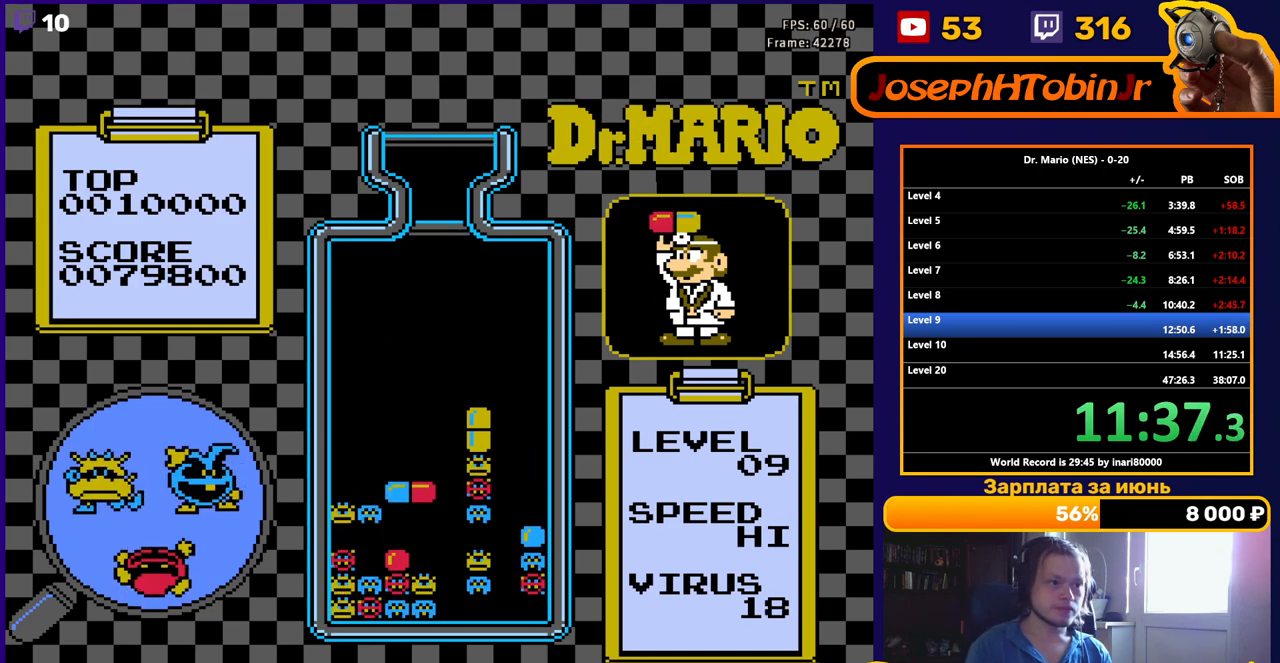
{"buttons": [], "events": [[283, "DPAD_LEFT", "down"], [367, "DPAD_LEFT", "up"]]}
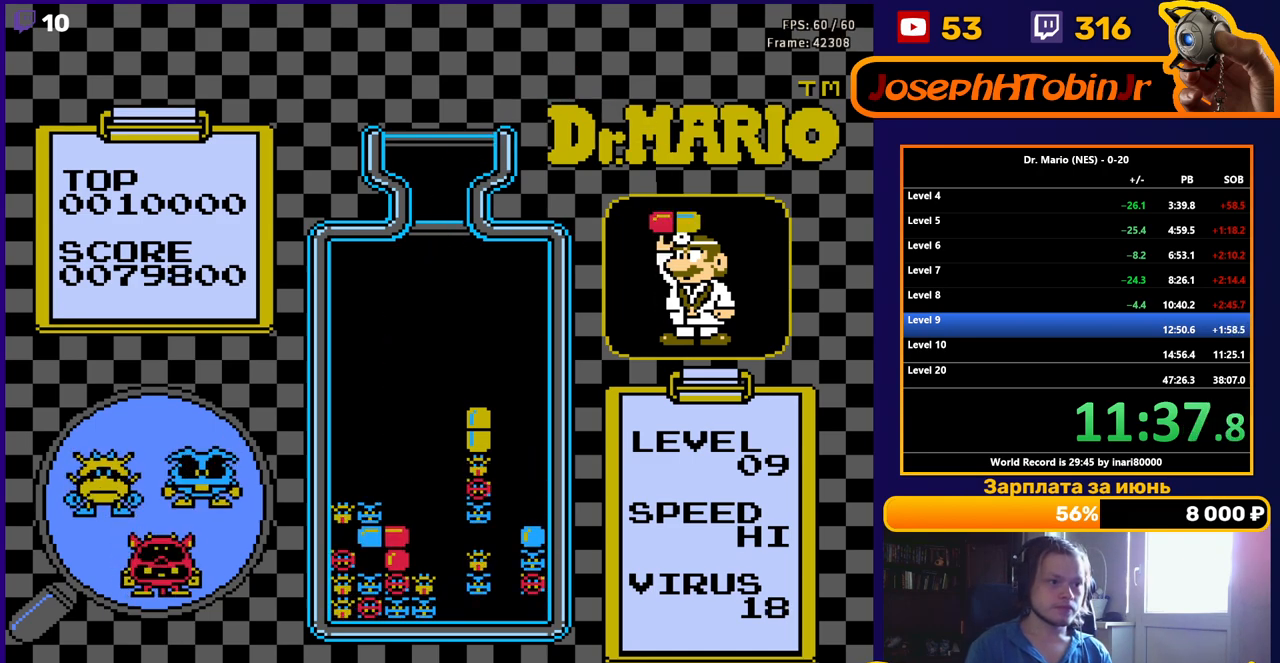
{"buttons": [], "events": [[17, "DPAD_DOWN", "down"], [100, "DPAD_DOWN", "up"]]}
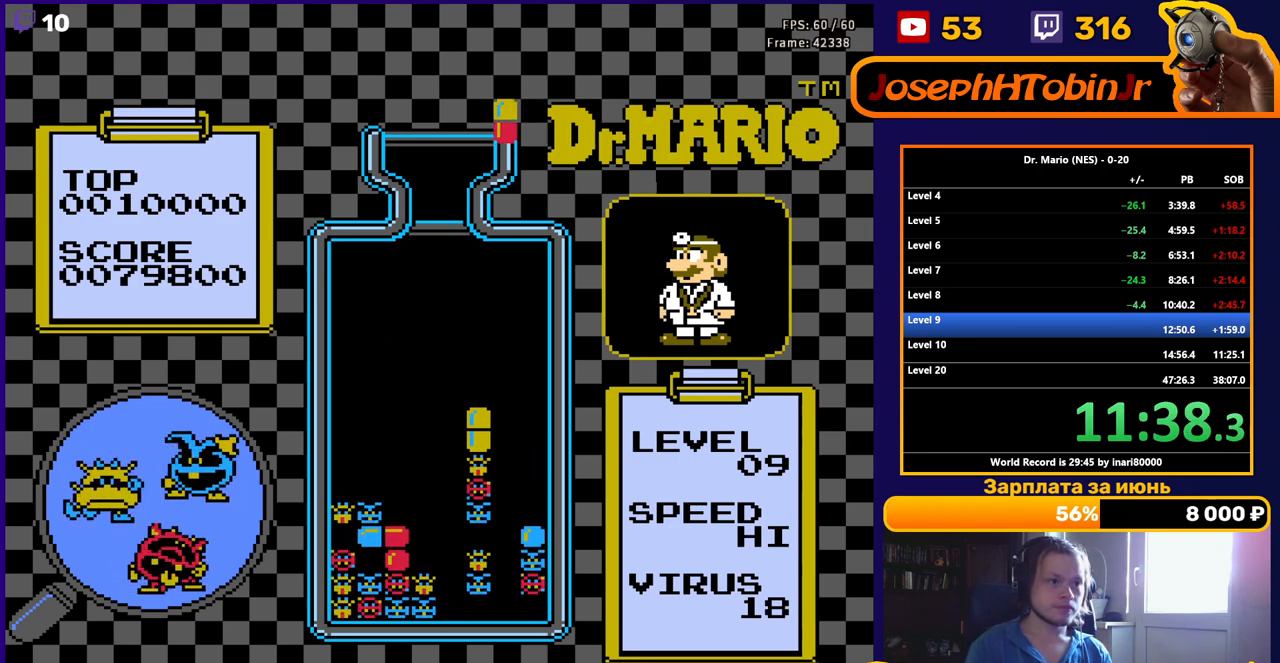
{"buttons": ["DPAD_DOWN"], "events": [[167, "DPAD_LEFT", "down"], [217, "DPAD_LEFT", "up"], [300, "DPAD_DOWN", "down"]]}
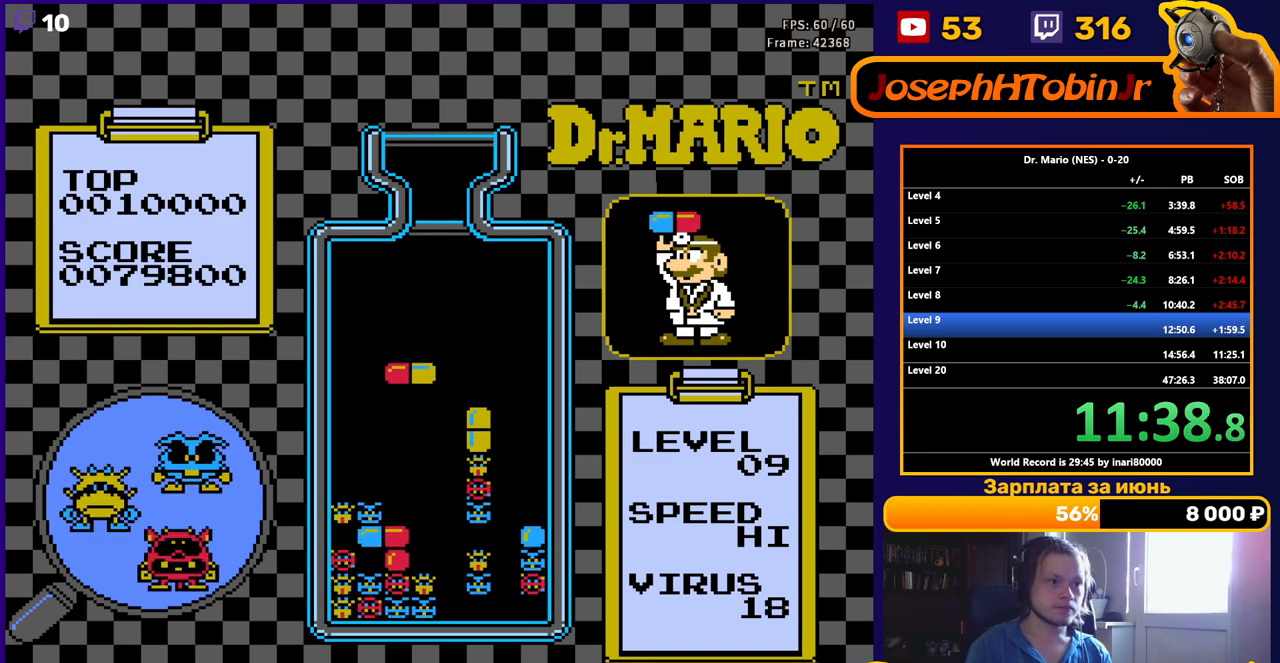
{"buttons": ["DPAD_DOWN"], "events": [[367, "DPAD_DOWN", "up"], [483, "DPAD_DOWN", "down"]]}
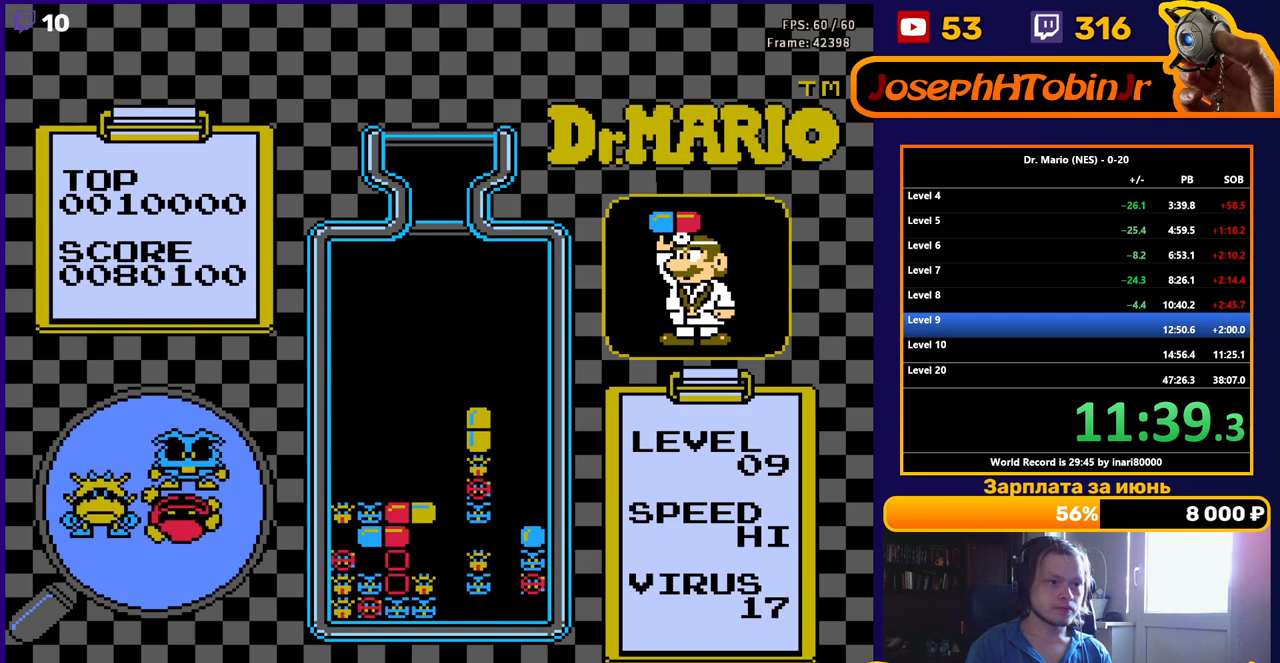
{"buttons": [], "events": [[133, "DPAD_DOWN", "up"], [183, "DPAD_DOWN", "down"], [383, "DPAD_DOWN", "up"]]}
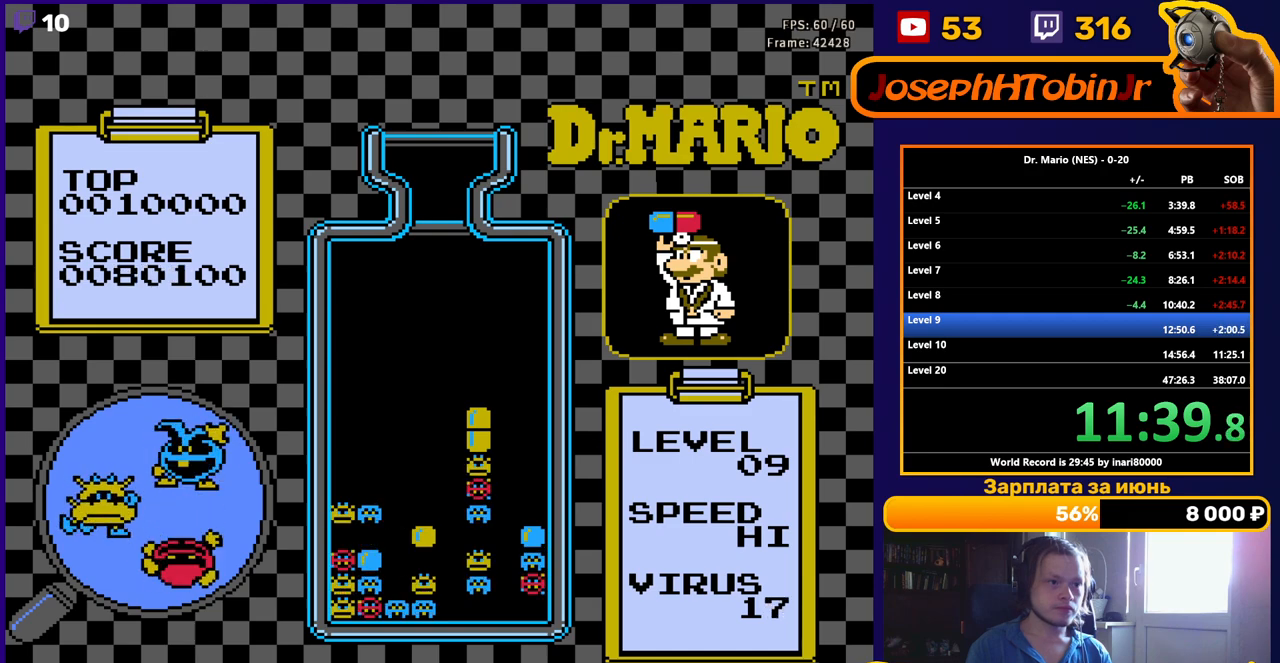
{"buttons": [], "events": []}
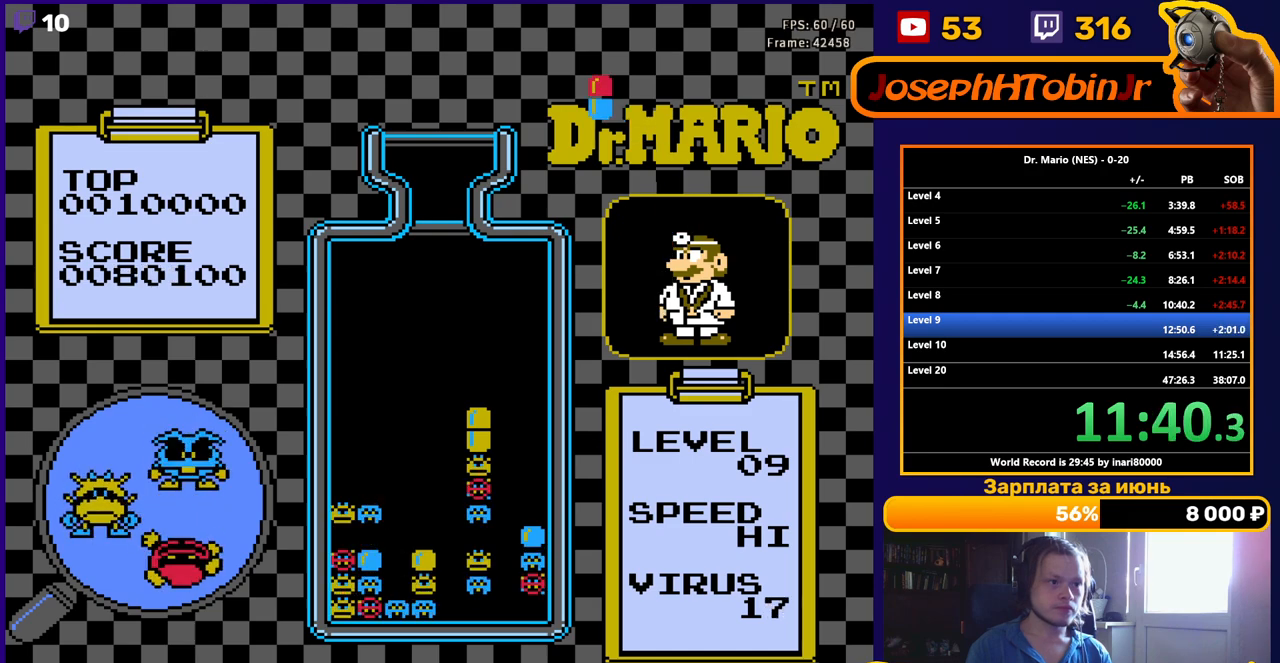
{"buttons": ["B"], "events": [[300, "DPAD_LEFT", "down"], [383, "DPAD_LEFT", "up"], [483, "B", "down"]]}
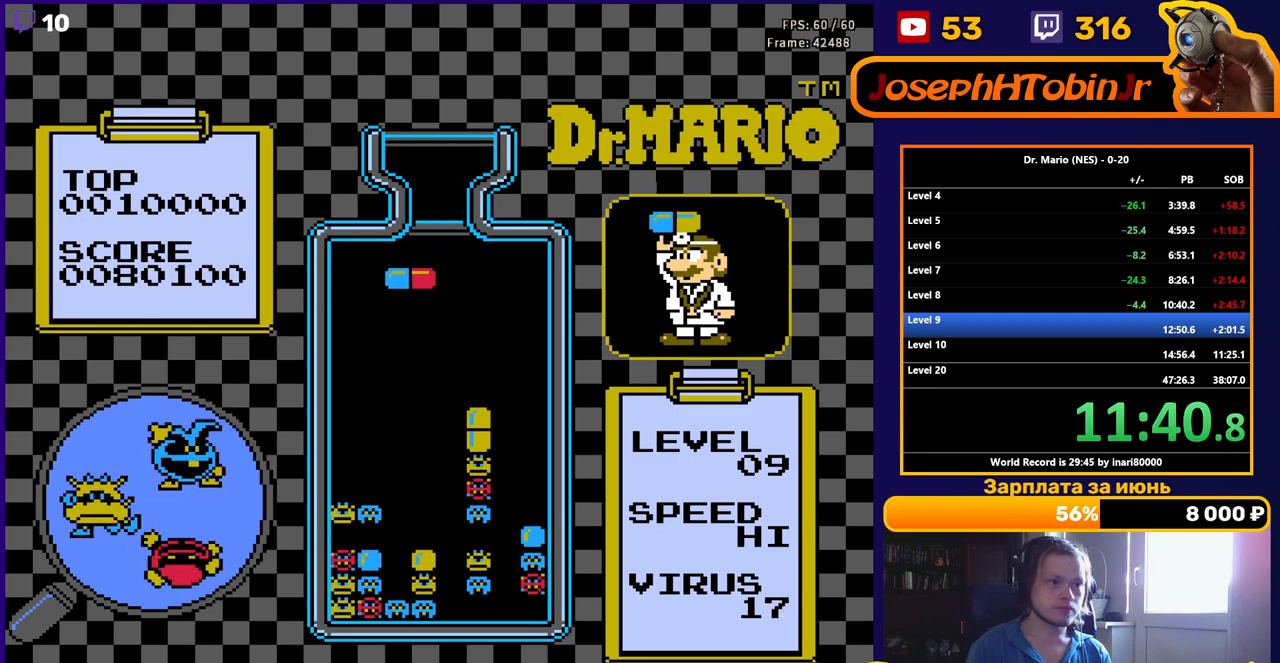
{"buttons": [], "events": [[33, "DPAD_DOWN", "down"], [83, "B", "up"], [150, "B", "down"], [250, "B", "up"], [283, "DPAD_DOWN", "up"]]}
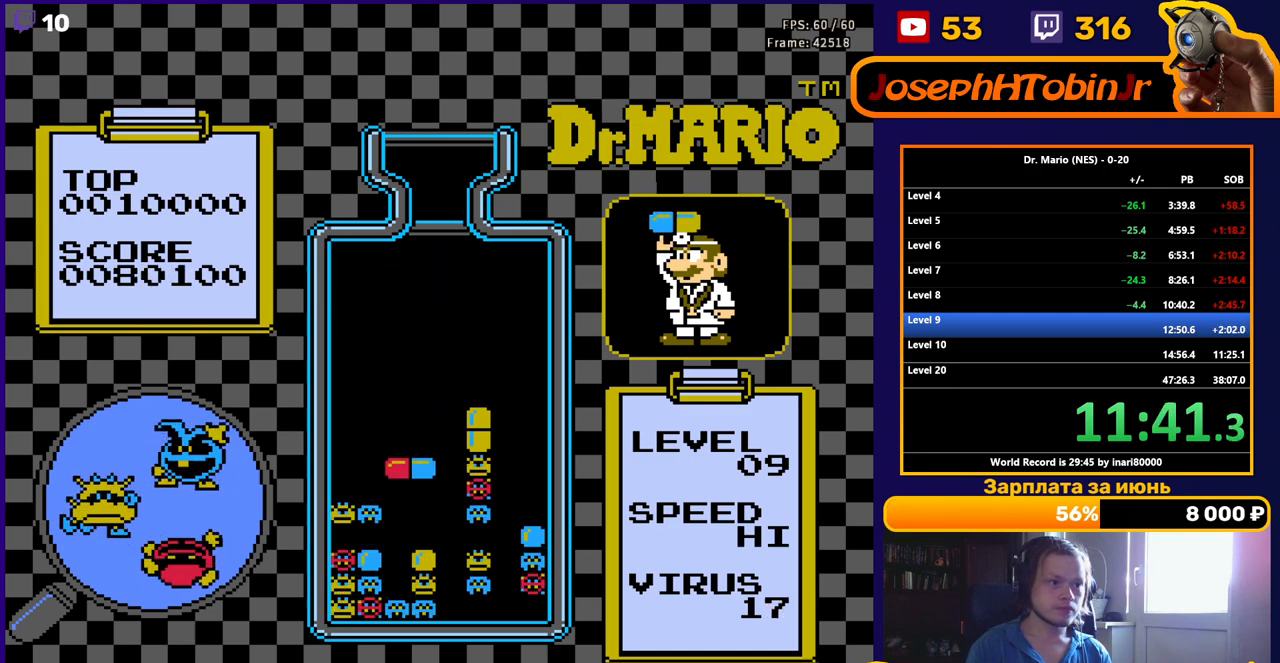
{"buttons": ["DPAD_LEFT"], "events": [[383, "DPAD_LEFT", "down"]]}
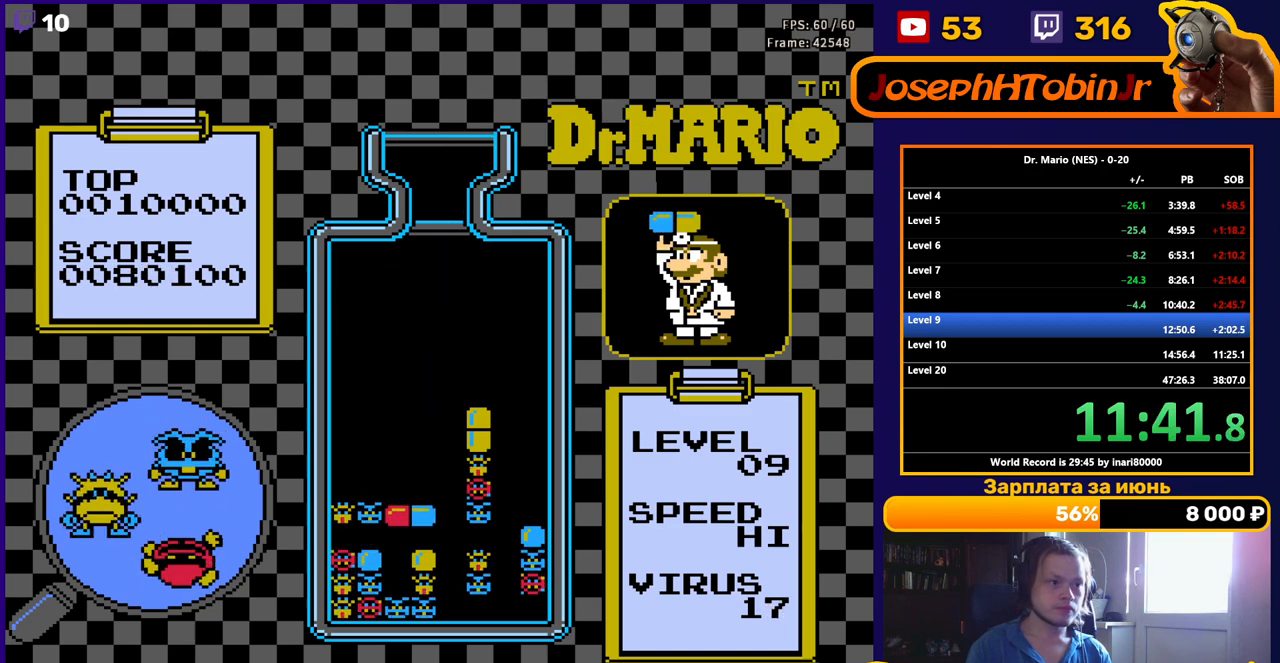
{"buttons": ["DPAD_DOWN"], "events": [[383, "DPAD_DOWN", "down"], [383, "DPAD_LEFT", "up"]]}
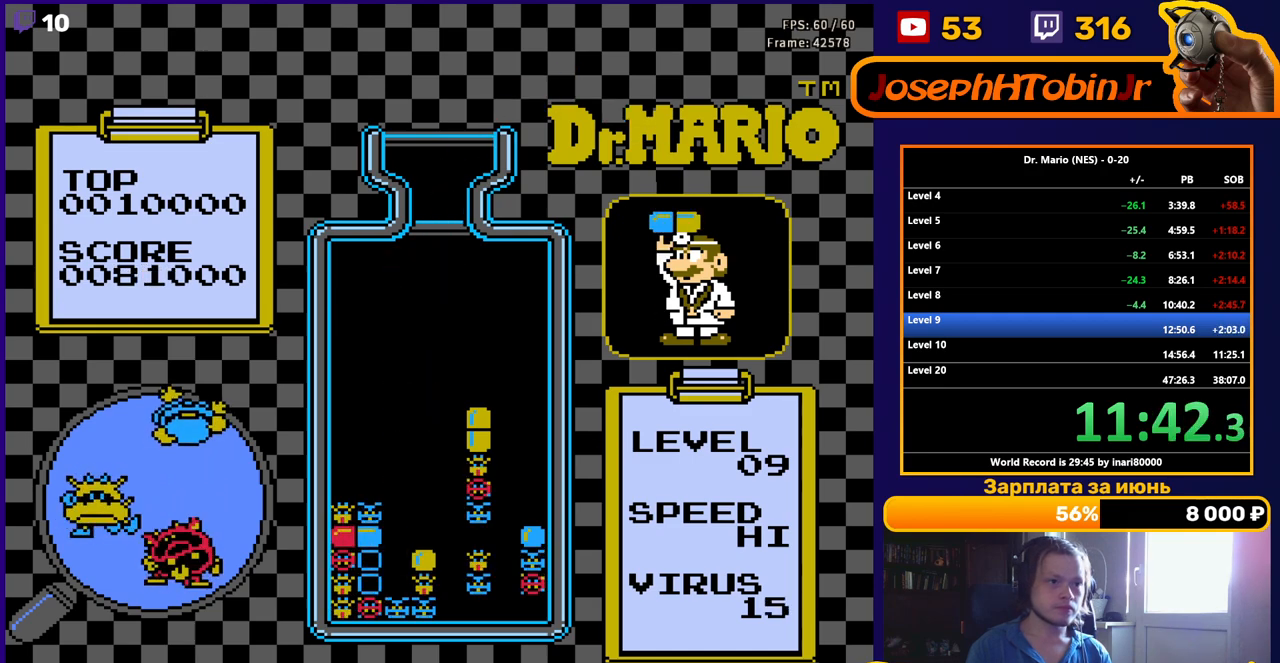
{"buttons": [], "events": [[83, "DPAD_DOWN", "up"]]}
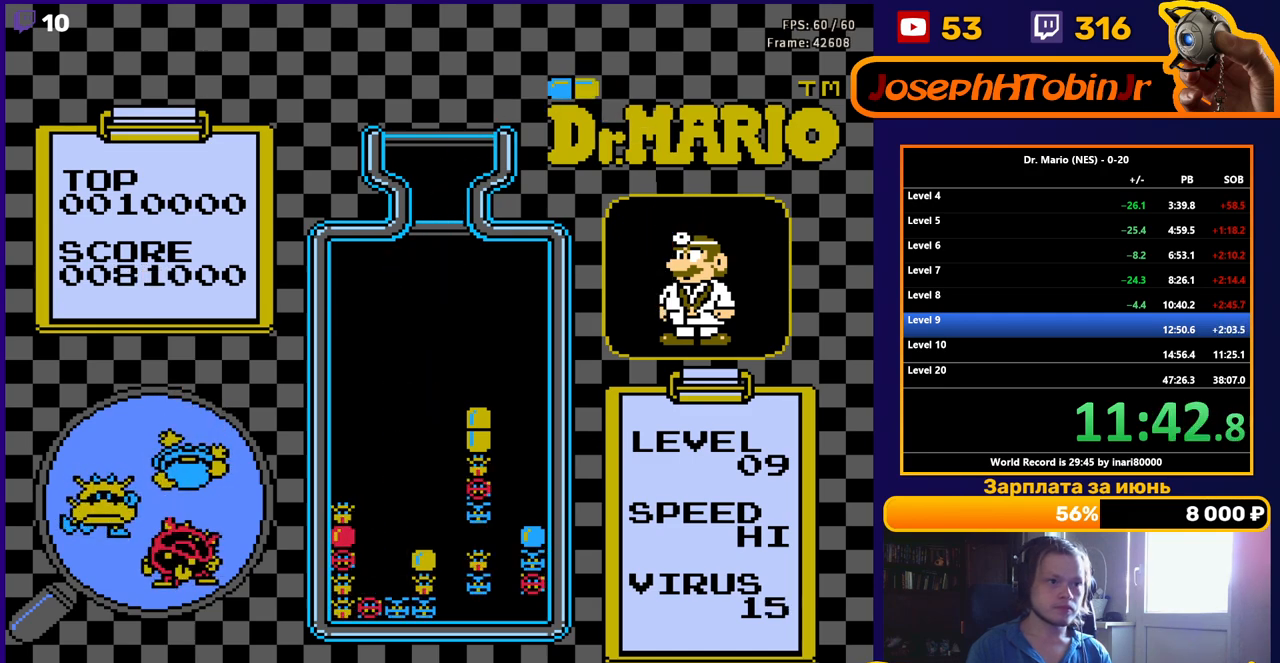
{"buttons": [], "events": []}
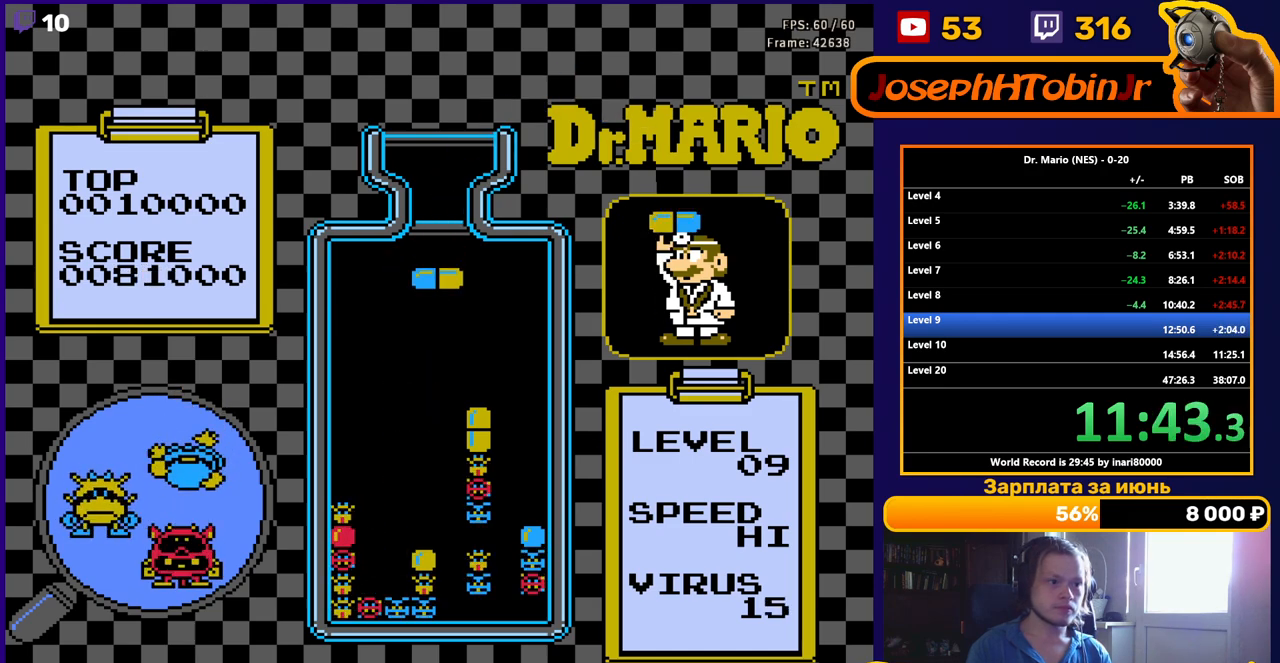
{"buttons": [], "events": []}
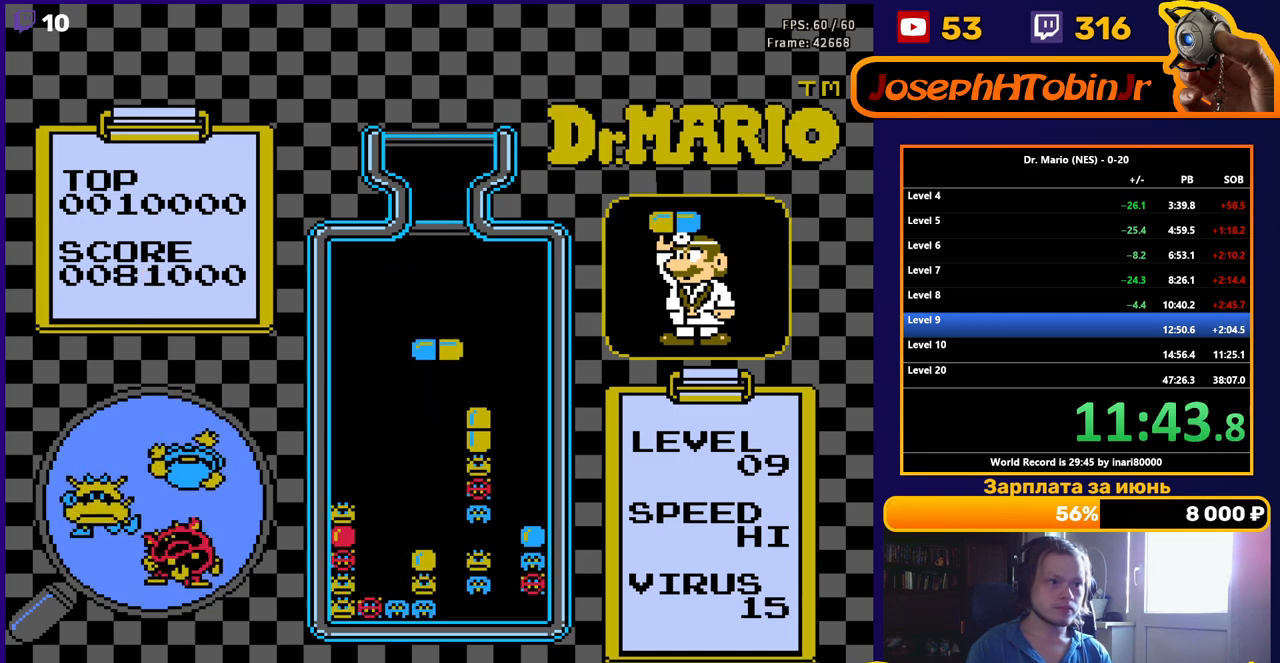
{"buttons": ["DPAD_DOWN"], "events": [[200, "B", "down"], [267, "B", "up"], [317, "DPAD_DOWN", "down"], [350, "B", "down"], [450, "B", "up"]]}
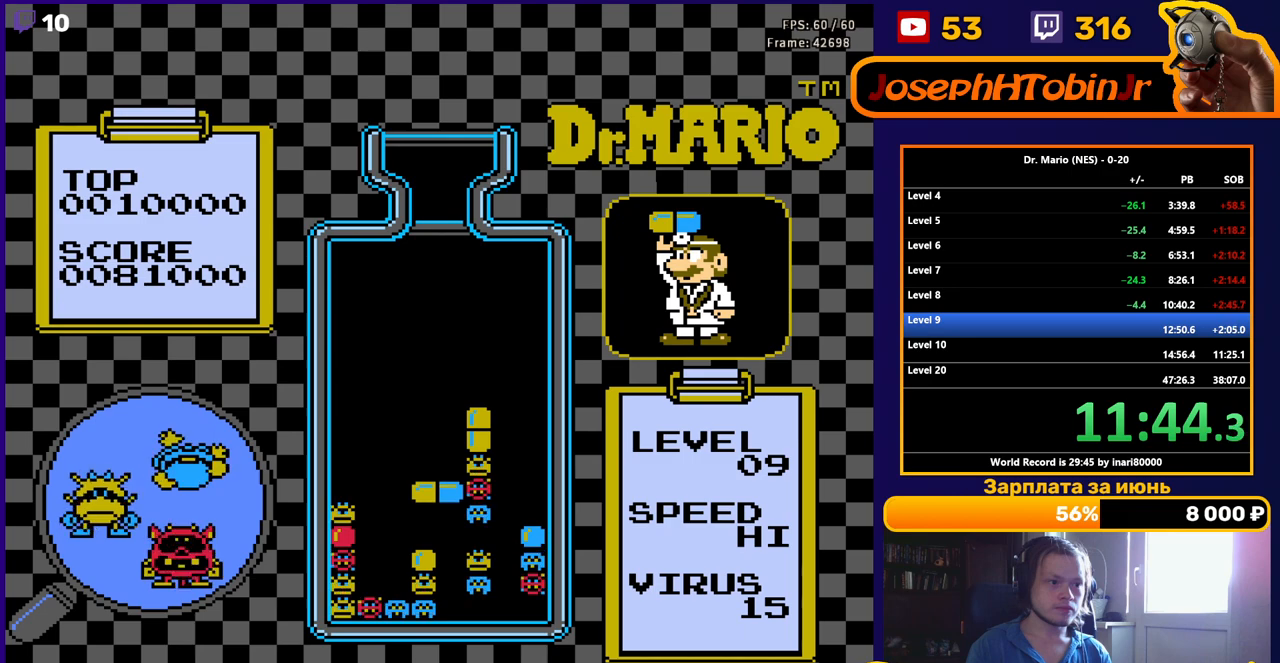
{"buttons": ["DPAD_DOWN"], "events": []}
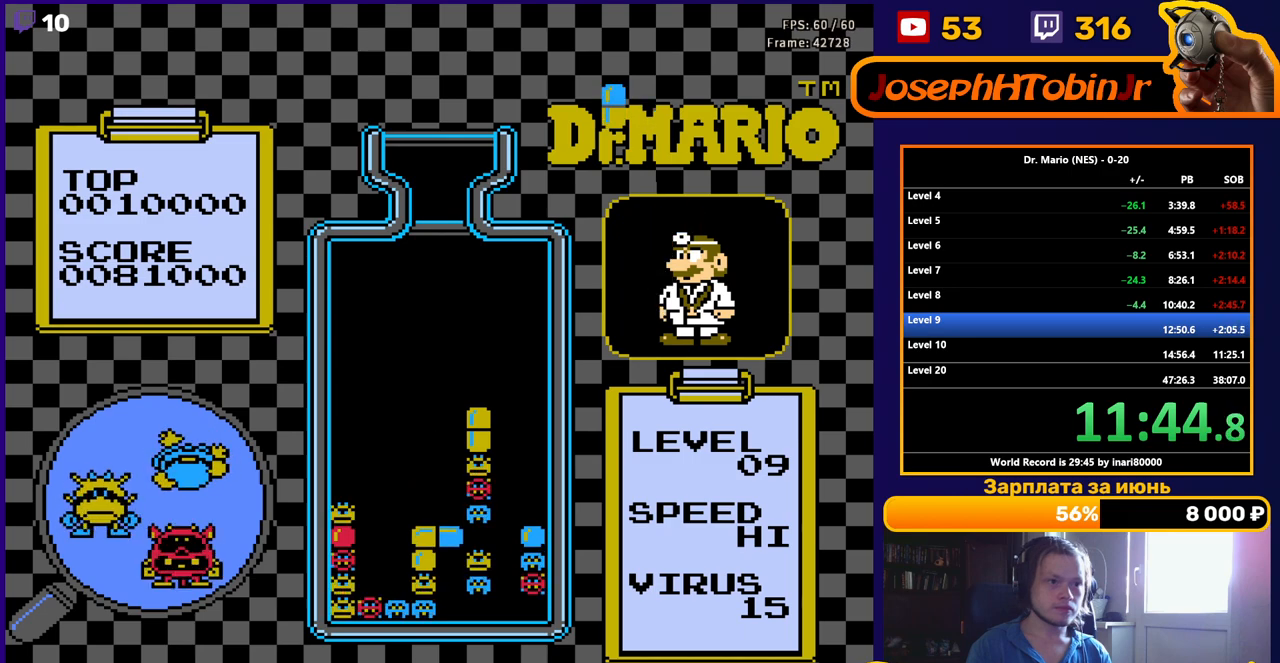
{"buttons": ["DPAD_DOWN"], "events": []}
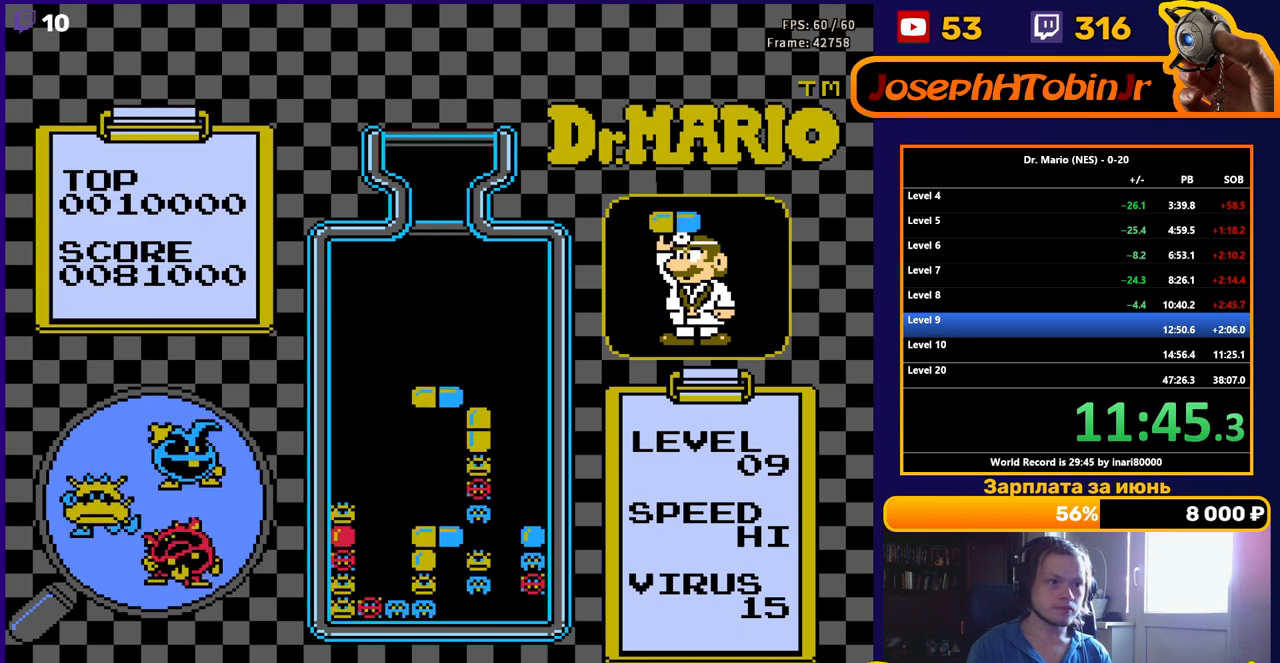
{"buttons": [], "events": [[467, "DPAD_DOWN", "up"]]}
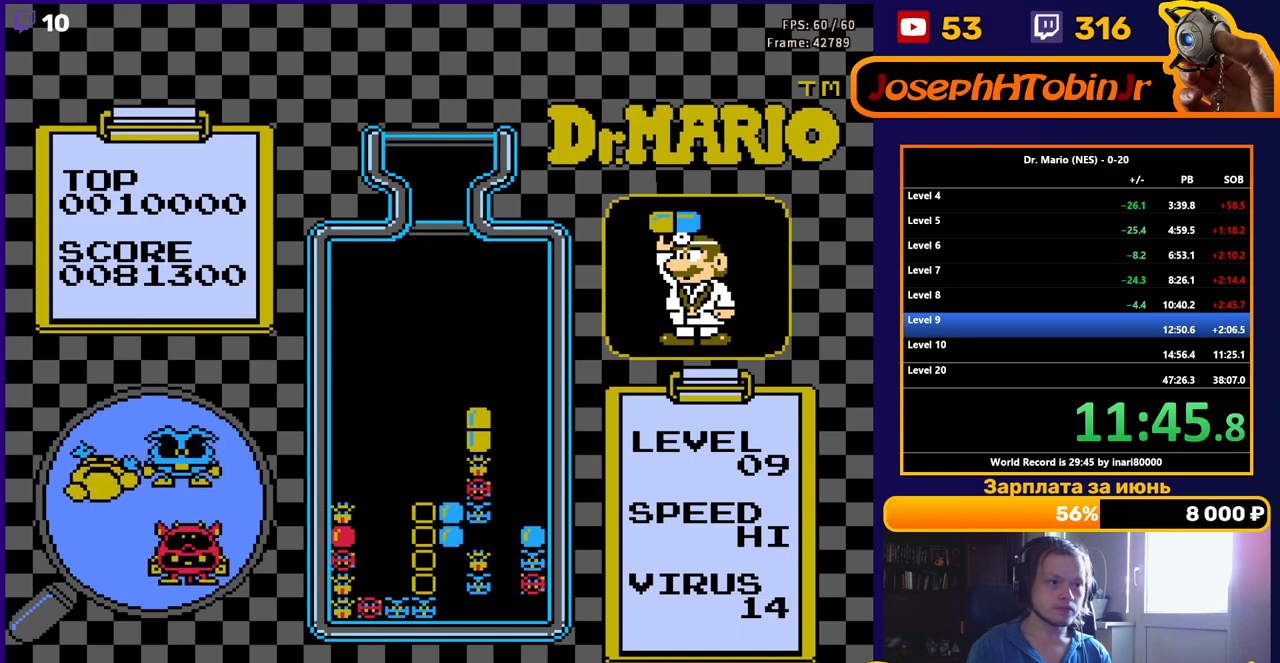
{"buttons": [], "events": [[50, "DPAD_DOWN", "down"], [217, "DPAD_DOWN", "up"], [350, "DPAD_DOWN", "down"], [500, "DPAD_DOWN", "up"]]}
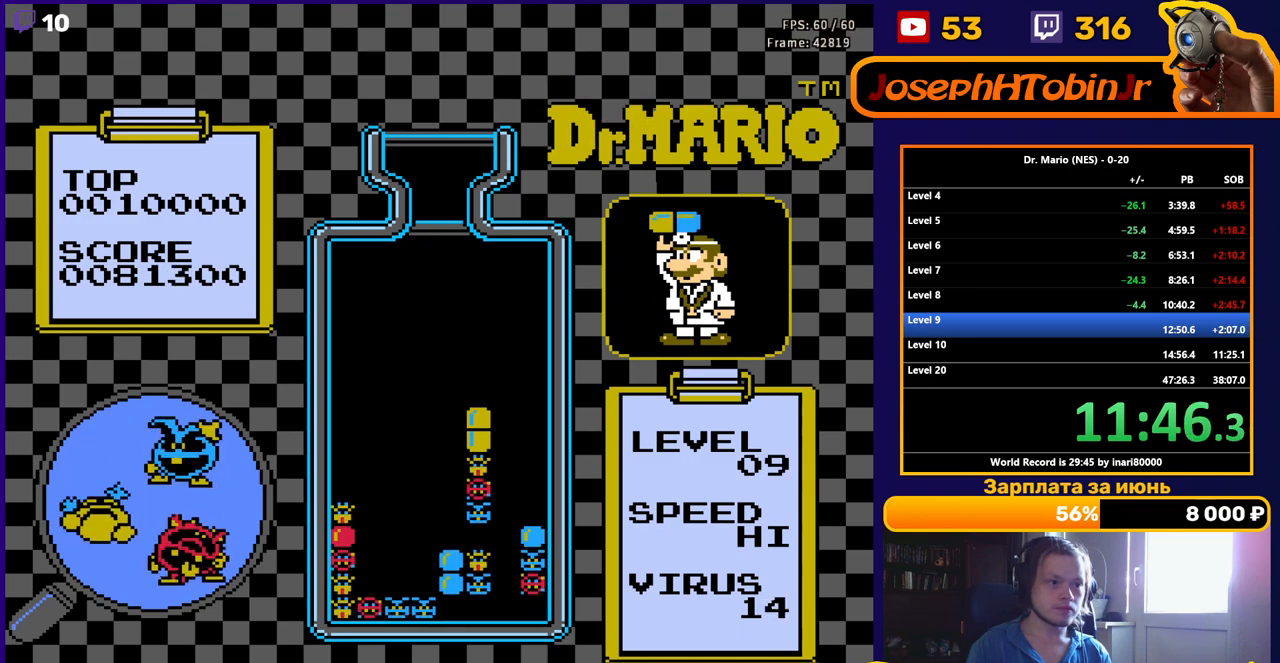
{"buttons": [], "events": []}
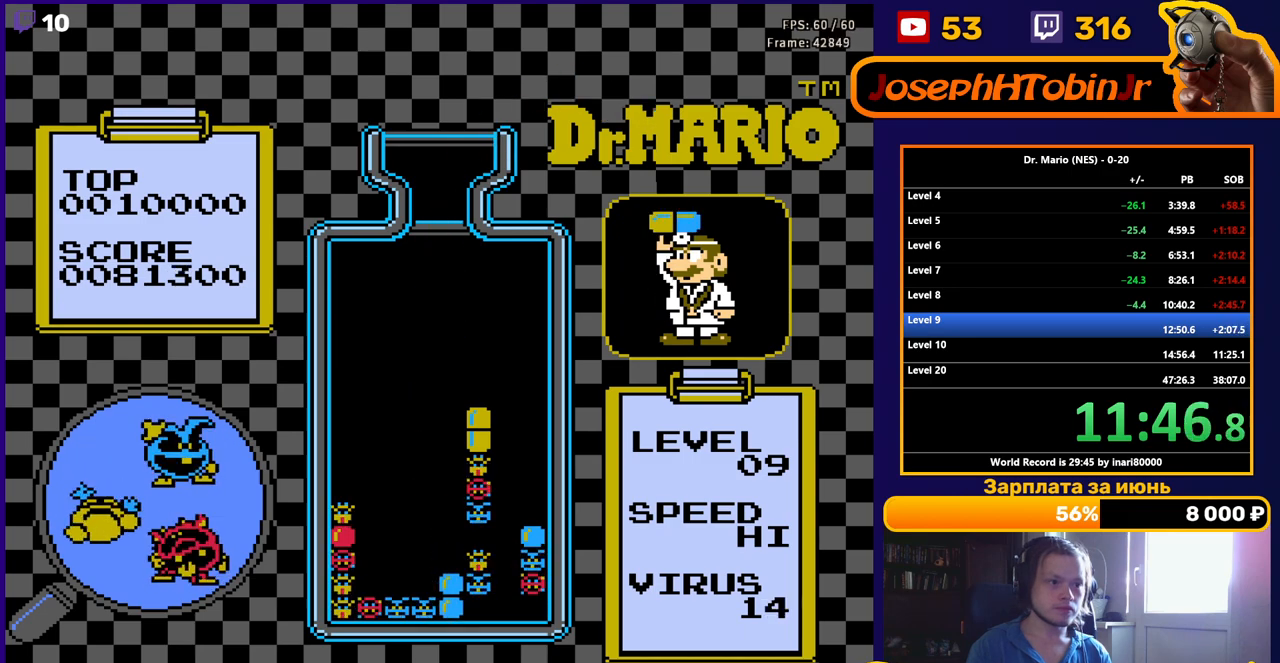
{"buttons": ["DPAD_RIGHT"], "events": [[150, "DPAD_RIGHT", "down"]]}
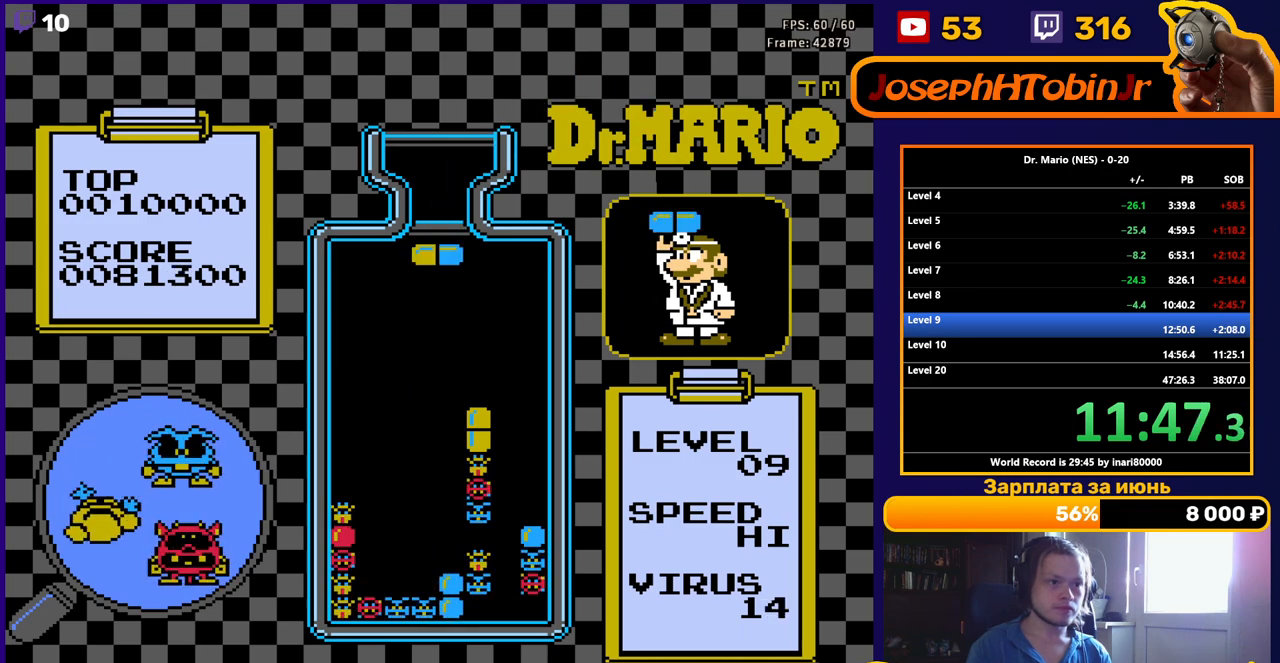
{"buttons": ["DPAD_DOWN"], "events": [[300, "DPAD_RIGHT", "up"], [317, "DPAD_DOWN", "down"]]}
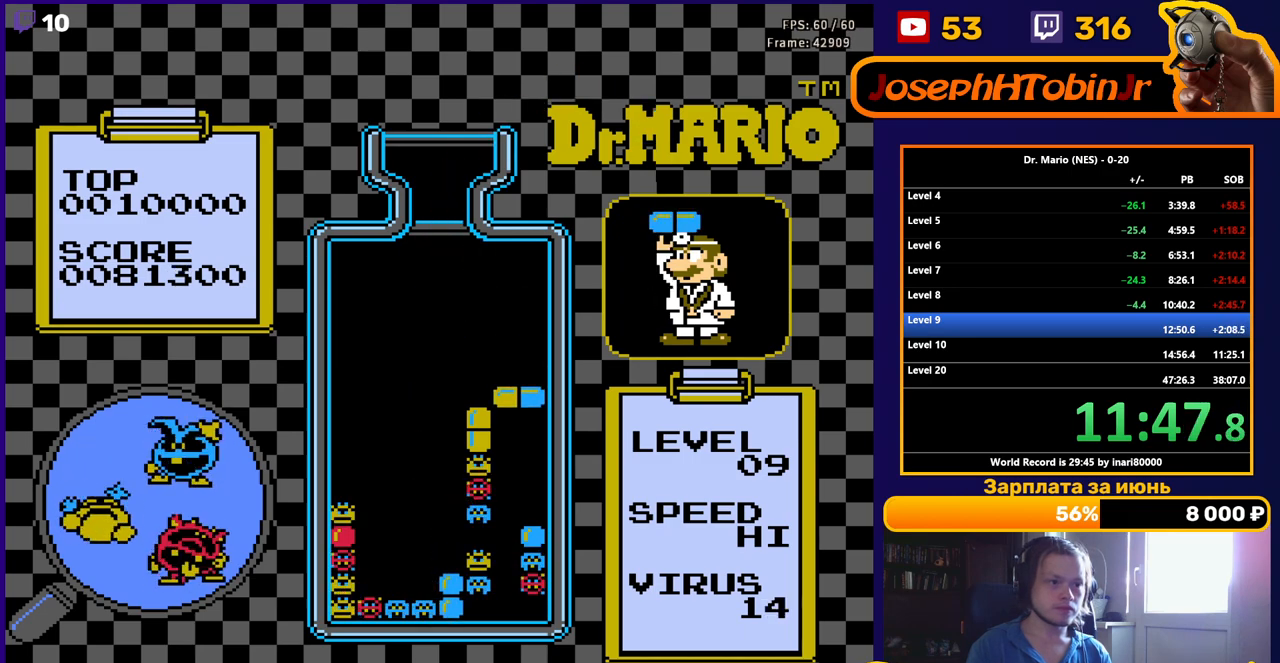
{"buttons": ["DPAD_DOWN"], "events": []}
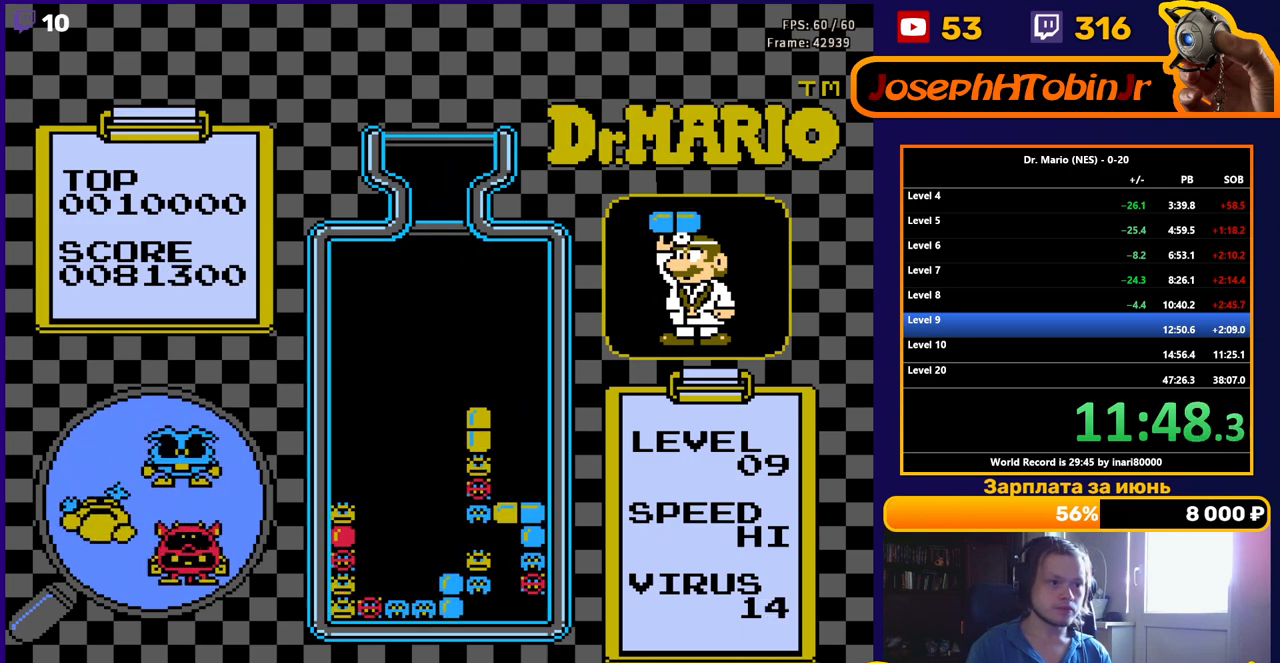
{"buttons": ["DPAD_LEFT"], "events": [[33, "DPAD_DOWN", "up"], [433, "DPAD_LEFT", "down"]]}
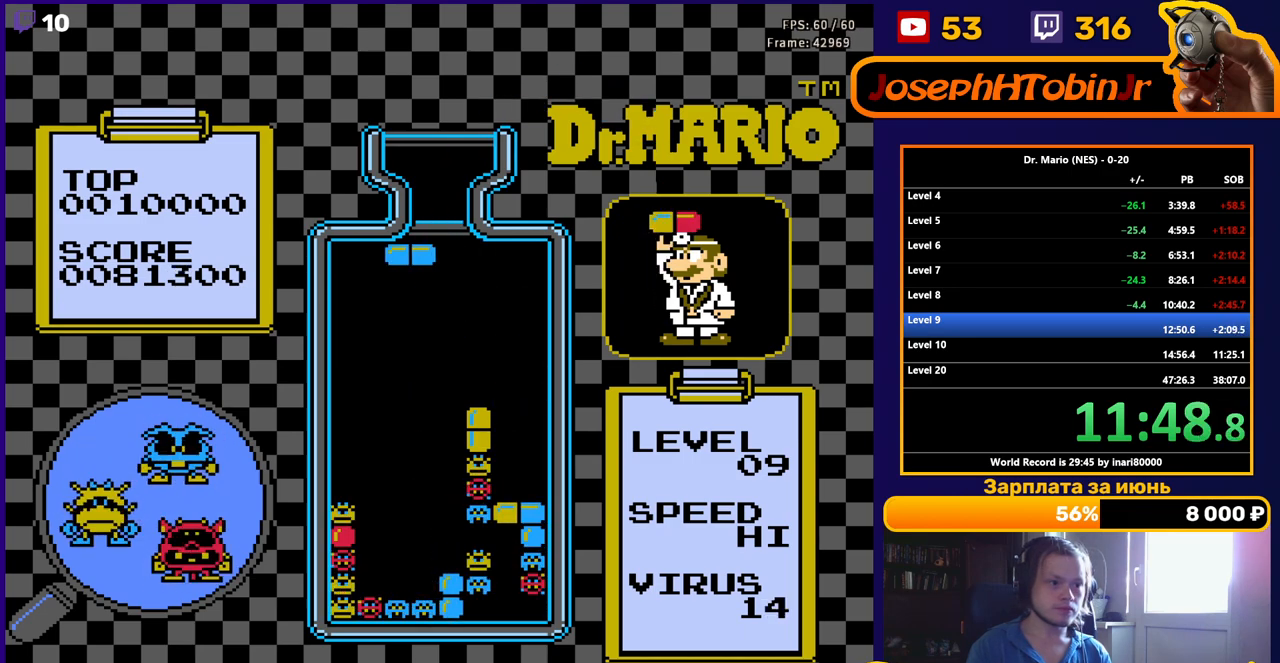
{"buttons": ["DPAD_DOWN"], "events": [[17, "DPAD_LEFT", "up"], [50, "DPAD_DOWN", "down"]]}